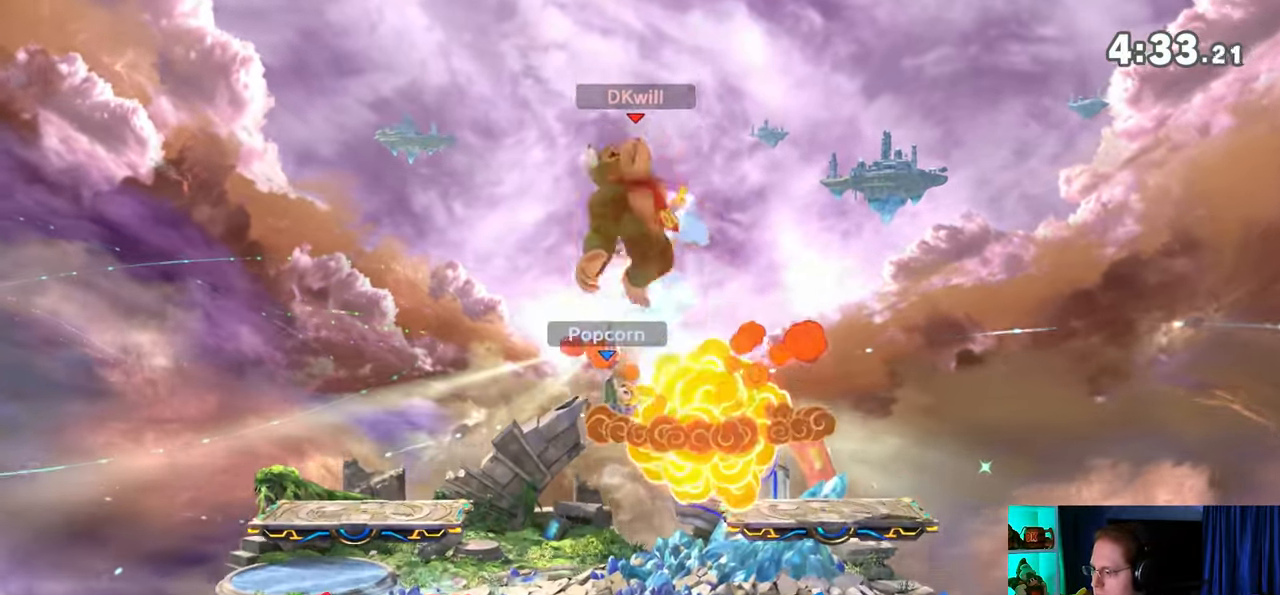
Gameplay with a controller (Nintendo layout); each line is a JSON object with the inputs held at the frame after it. "events" lists button and stick changes between this image and that frame as [ms after this image, input, new state], when the widget could be followed in between. Not read: L3 R3.
{"buttons": [], "left_stick": "down", "right_stick": "center", "events": [[133, "Y", "up"], [483, "left_stick", "down"]]}
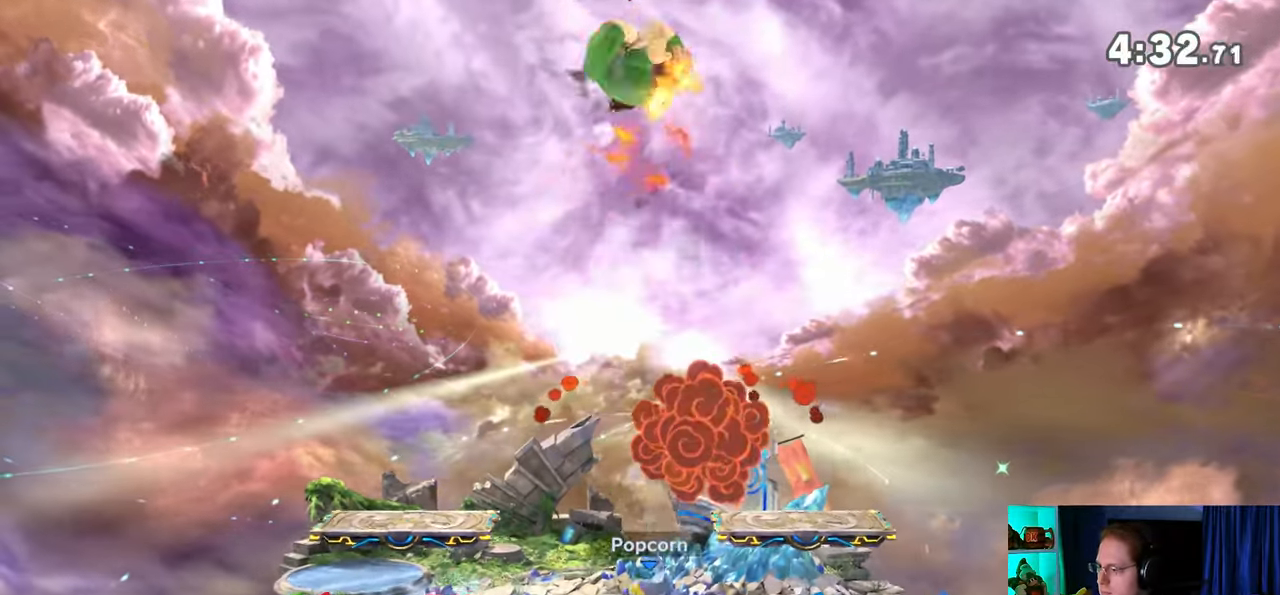
{"buttons": [], "left_stick": "right", "right_stick": "center", "events": [[167, "left_stick", "center"], [250, "X", "down"], [317, "X", "up"], [317, "left_stick", "right"]]}
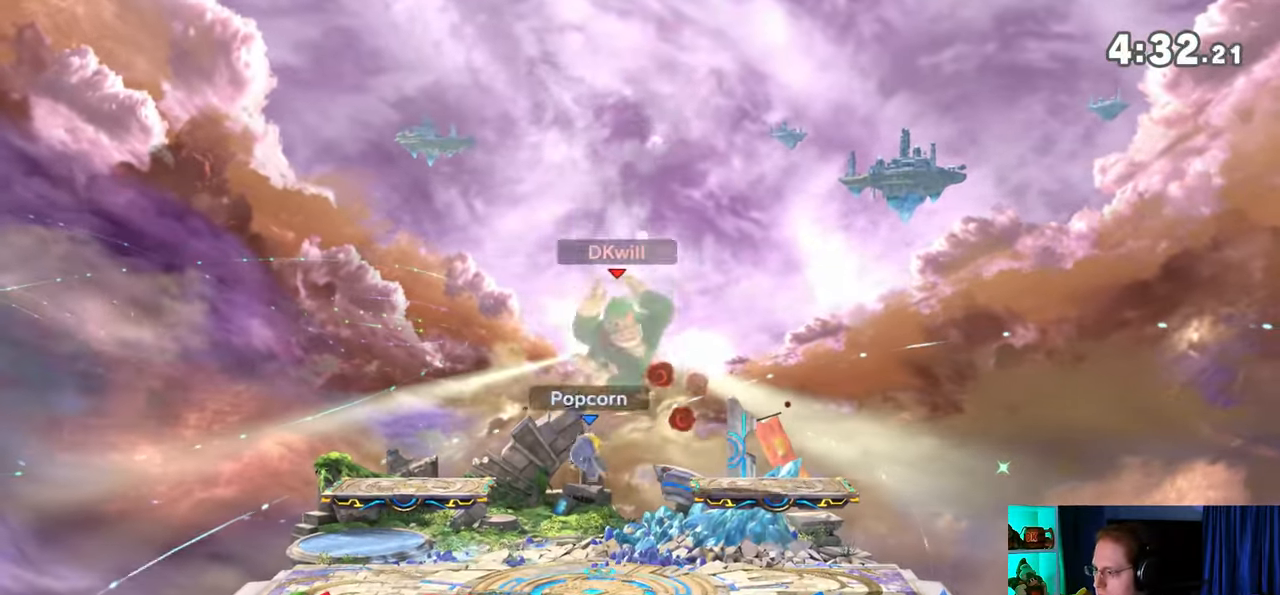
{"buttons": [], "left_stick": "left", "right_stick": "center", "events": [[133, "left_stick", "center"], [283, "left_stick", "left"], [350, "right_stick", "left"], [450, "right_stick", "center"]]}
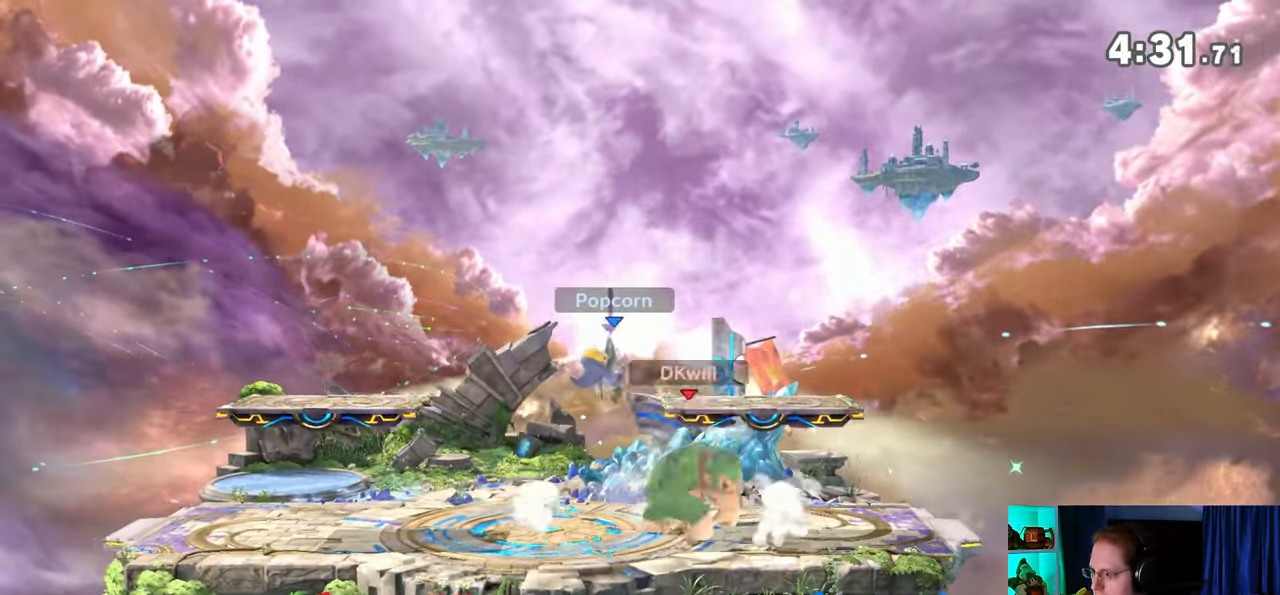
{"buttons": ["Y"], "left_stick": "center", "right_stick": "center", "events": [[33, "Y", "down"], [133, "Y", "up"], [317, "left_stick", "center"], [433, "Y", "down"]]}
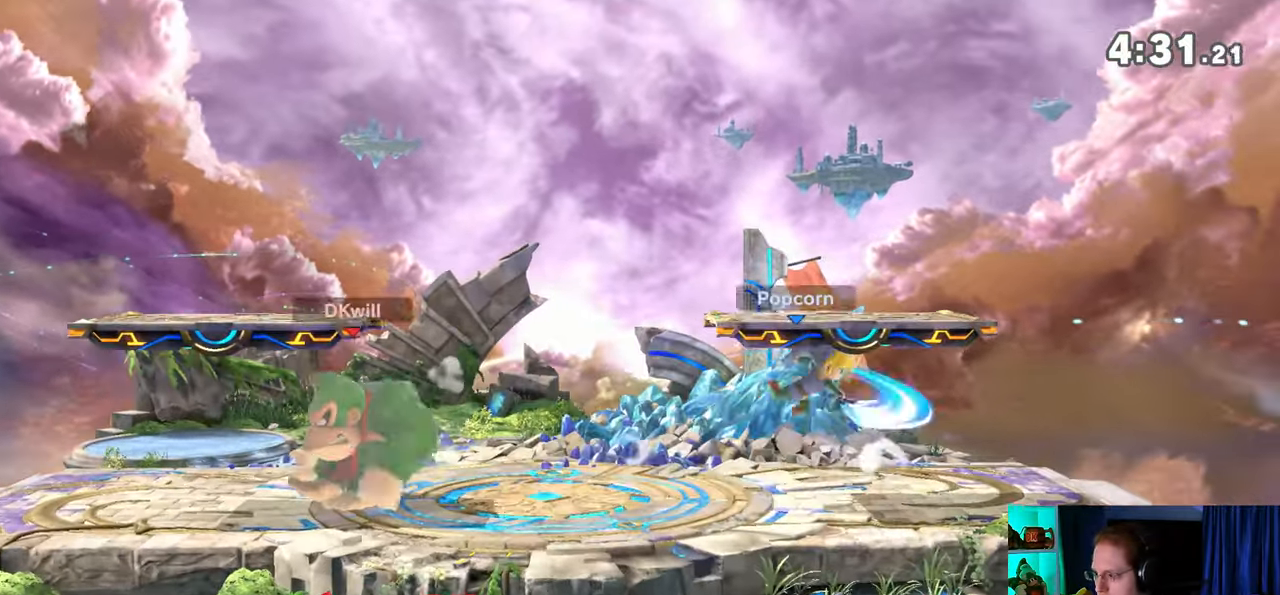
{"buttons": [], "left_stick": "right", "right_stick": "center", "events": [[67, "left_stick", "right"], [233, "Y", "up"]]}
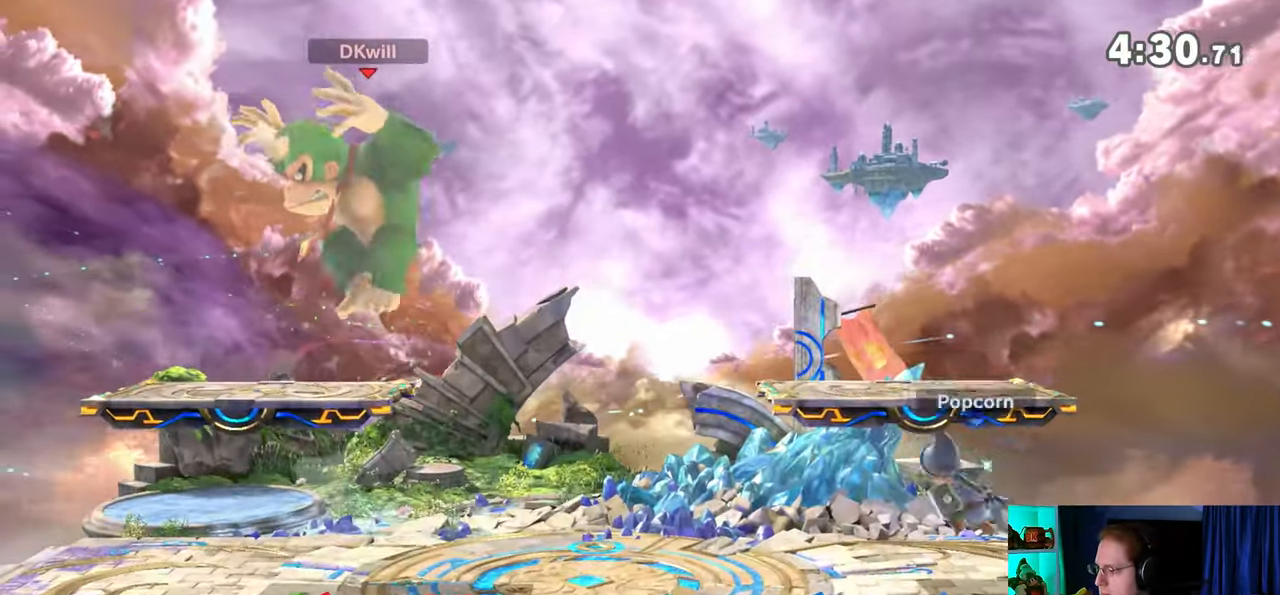
{"buttons": ["Y"], "left_stick": "left", "right_stick": "center", "events": [[250, "Y", "down"], [317, "A", "down"], [317, "Y", "up"], [350, "A", "up"], [383, "left_stick", "left"], [450, "Y", "down"]]}
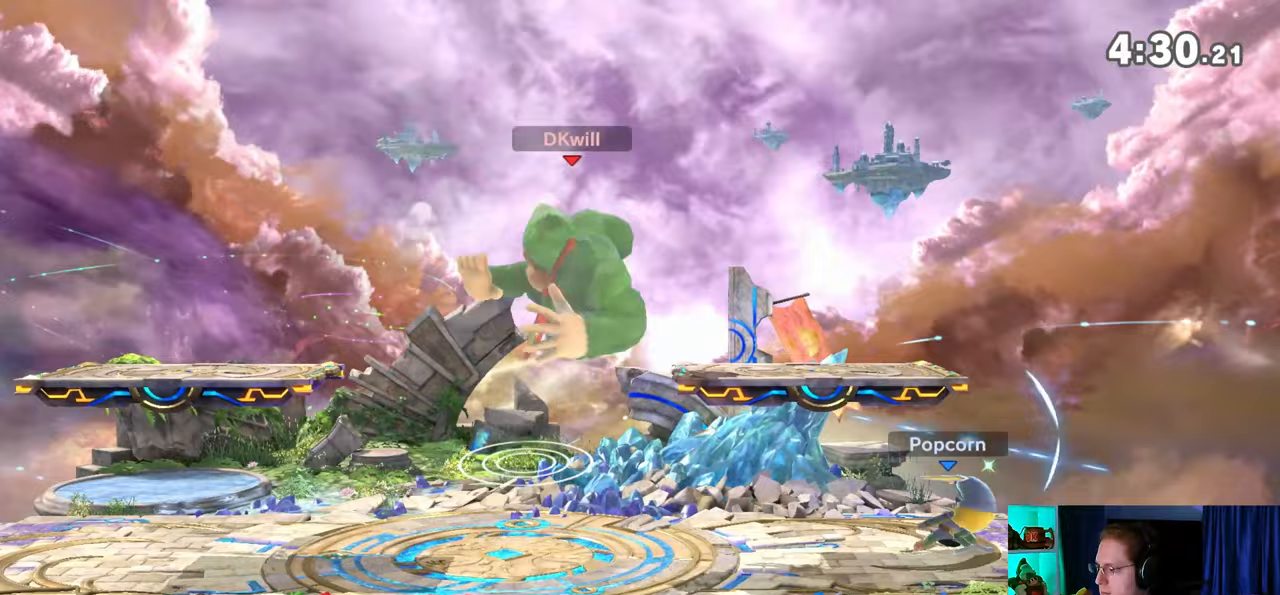
{"buttons": [], "left_stick": "down-right", "right_stick": "center", "events": [[67, "left_stick", "up-left"], [167, "Y", "up"], [200, "left_stick", "up-right"], [283, "left_stick", "down-right"]]}
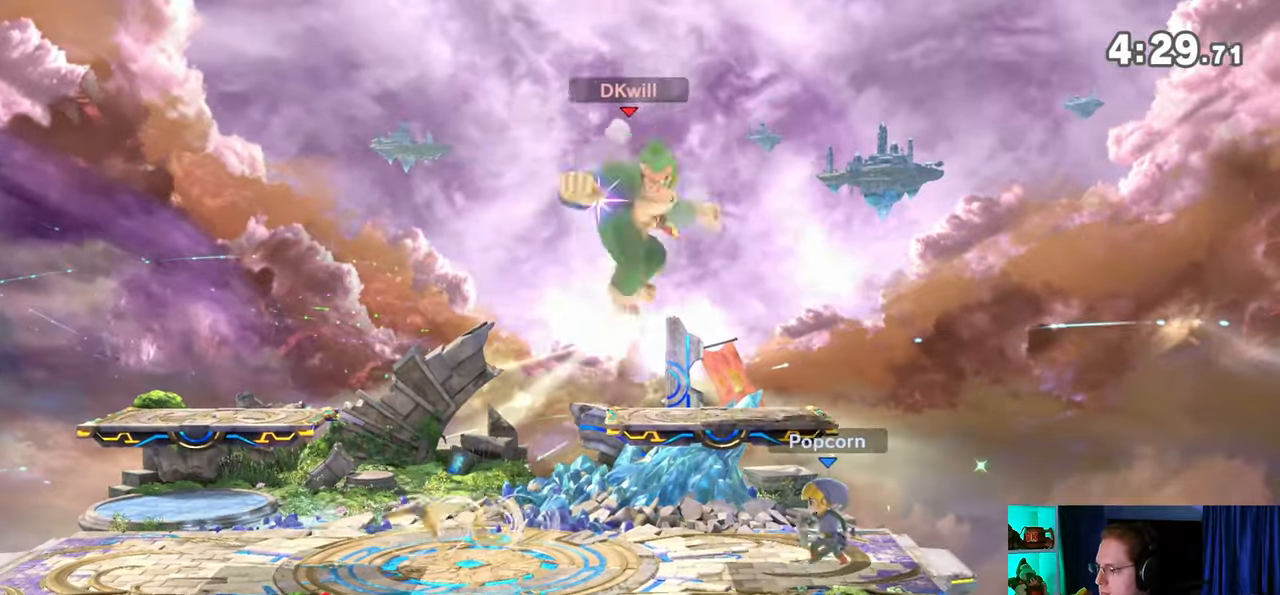
{"buttons": ["R1"], "left_stick": "center", "right_stick": "center", "events": [[200, "R1", "down"], [350, "left_stick", "center"]]}
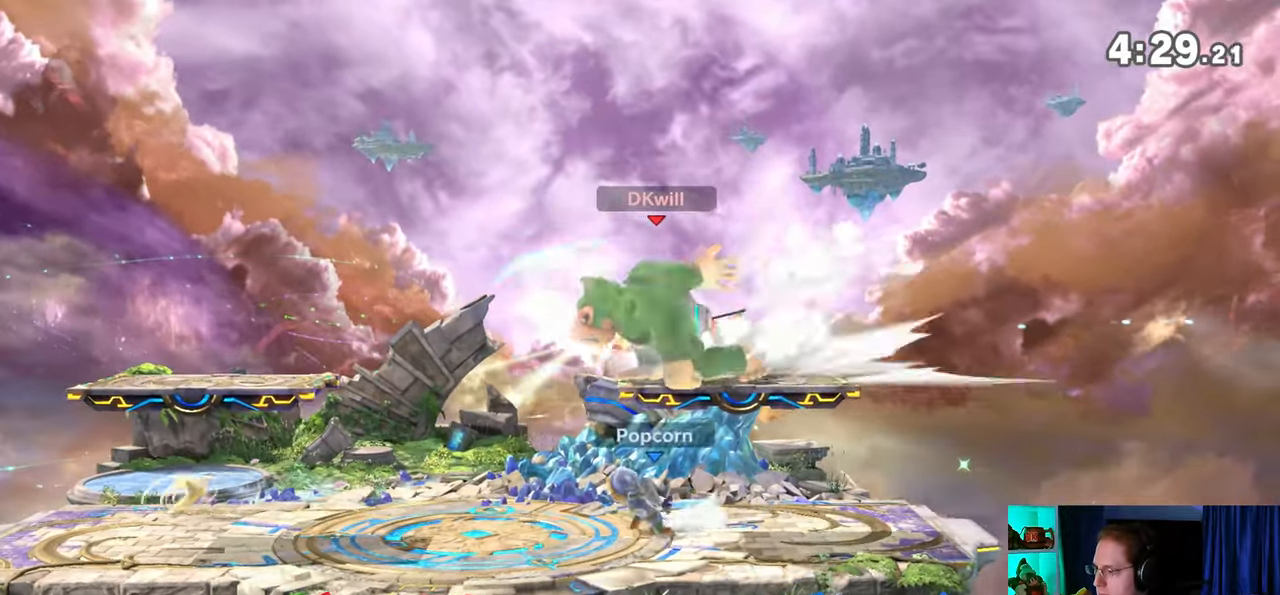
{"buttons": ["R1"], "left_stick": "center", "right_stick": "center", "events": []}
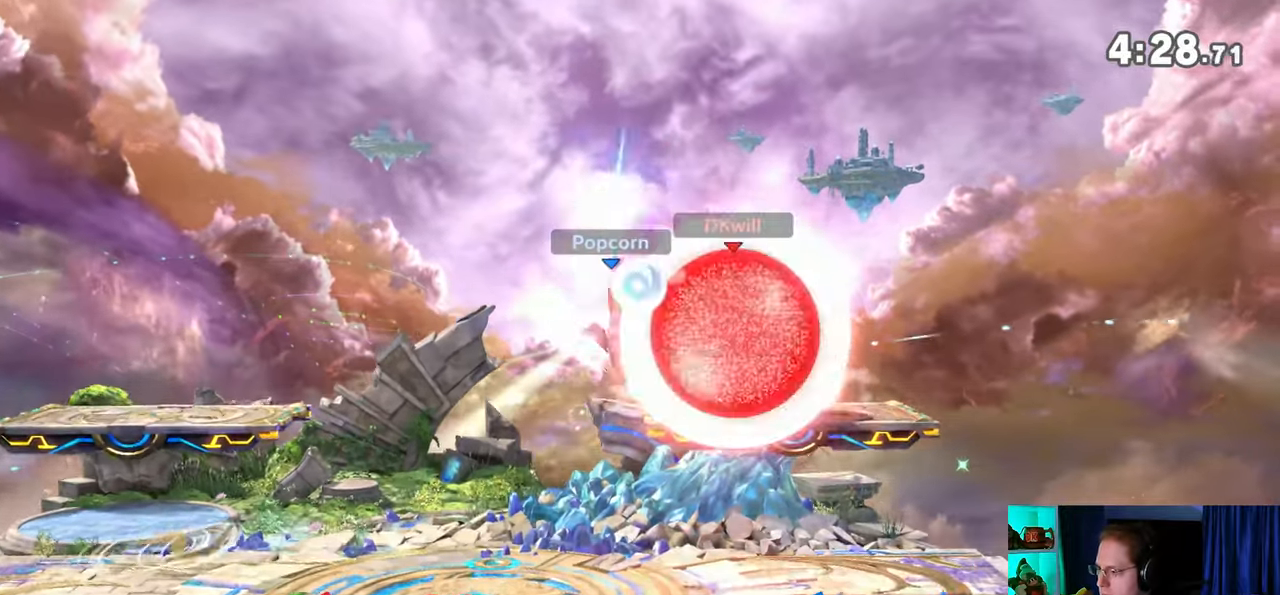
{"buttons": ["Y", "R1"], "left_stick": "right", "right_stick": "center", "events": [[250, "Y", "down"], [467, "left_stick", "right"]]}
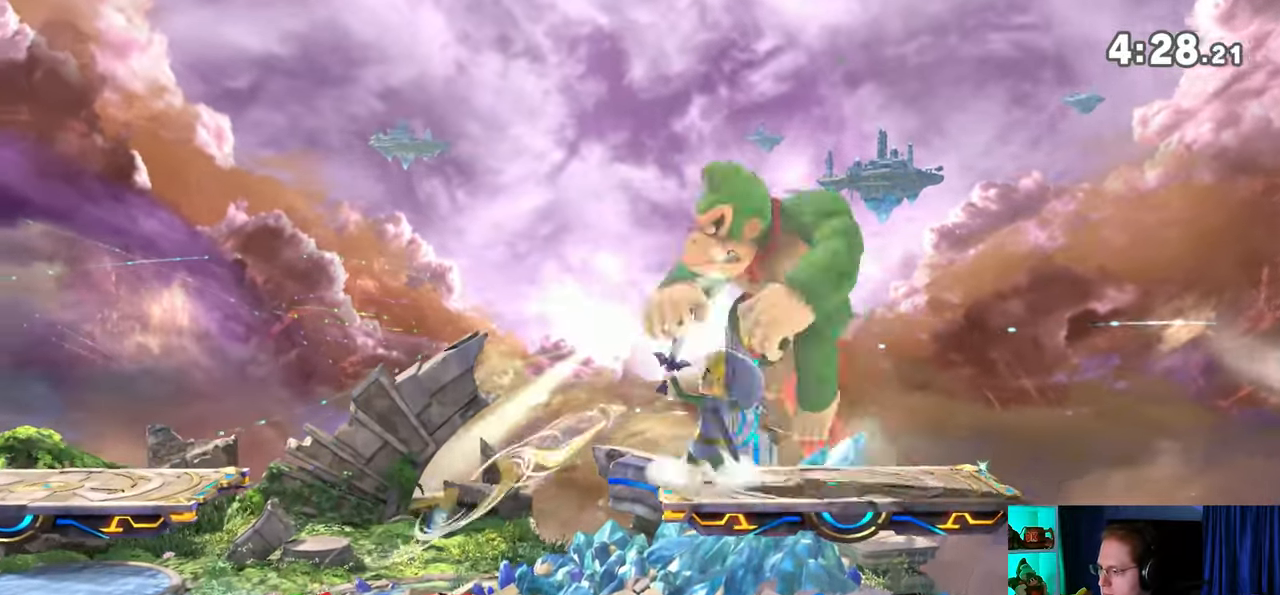
{"buttons": [], "left_stick": "down", "right_stick": "center", "events": [[33, "R1", "up"], [33, "Y", "up"], [317, "left_stick", "down"]]}
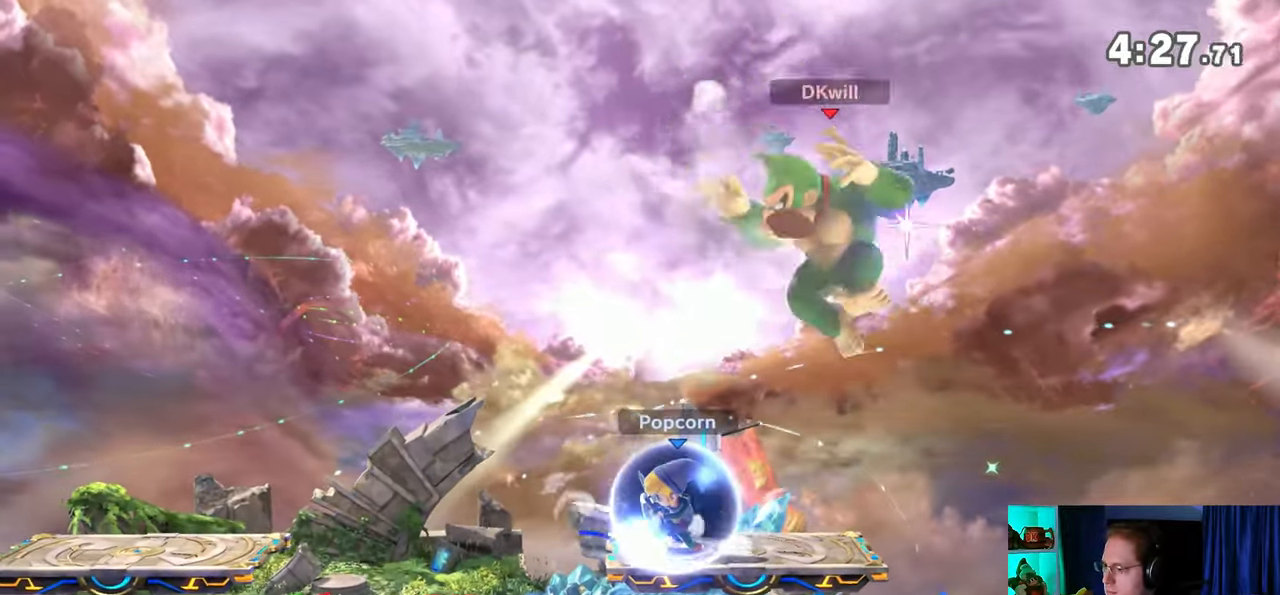
{"buttons": [], "left_stick": "left", "right_stick": "center", "events": [[167, "left_stick", "center"], [267, "left_stick", "left"]]}
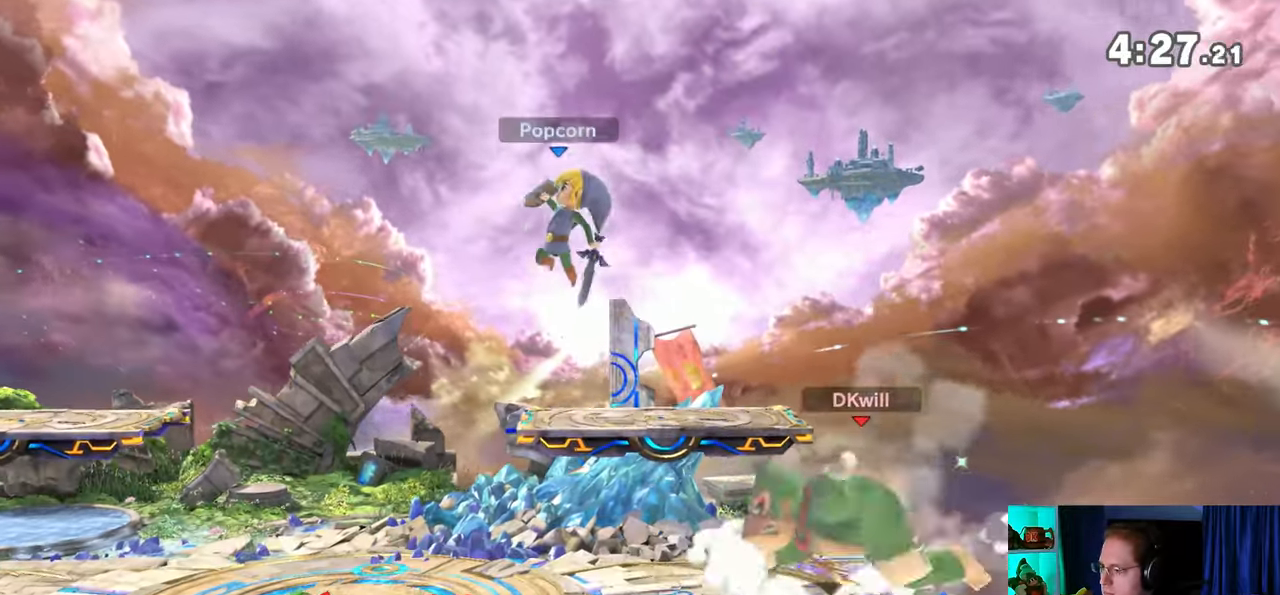
{"buttons": ["Y"], "left_stick": "left", "right_stick": "center", "events": [[100, "Y", "down"], [200, "left_stick", "up"], [250, "A", "down"], [250, "Y", "up"], [283, "A", "up"], [350, "Y", "down"], [350, "left_stick", "left"]]}
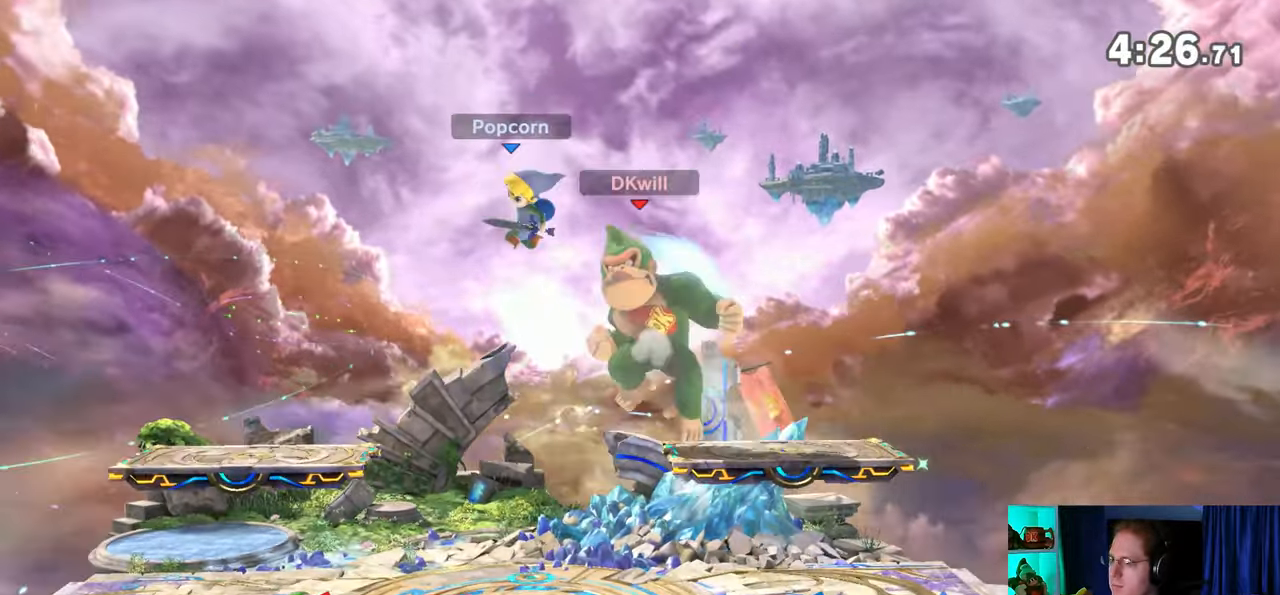
{"buttons": [], "left_stick": "center", "right_stick": "center", "events": [[67, "left_stick", "up-left"], [200, "Y", "up"], [317, "left_stick", "center"]]}
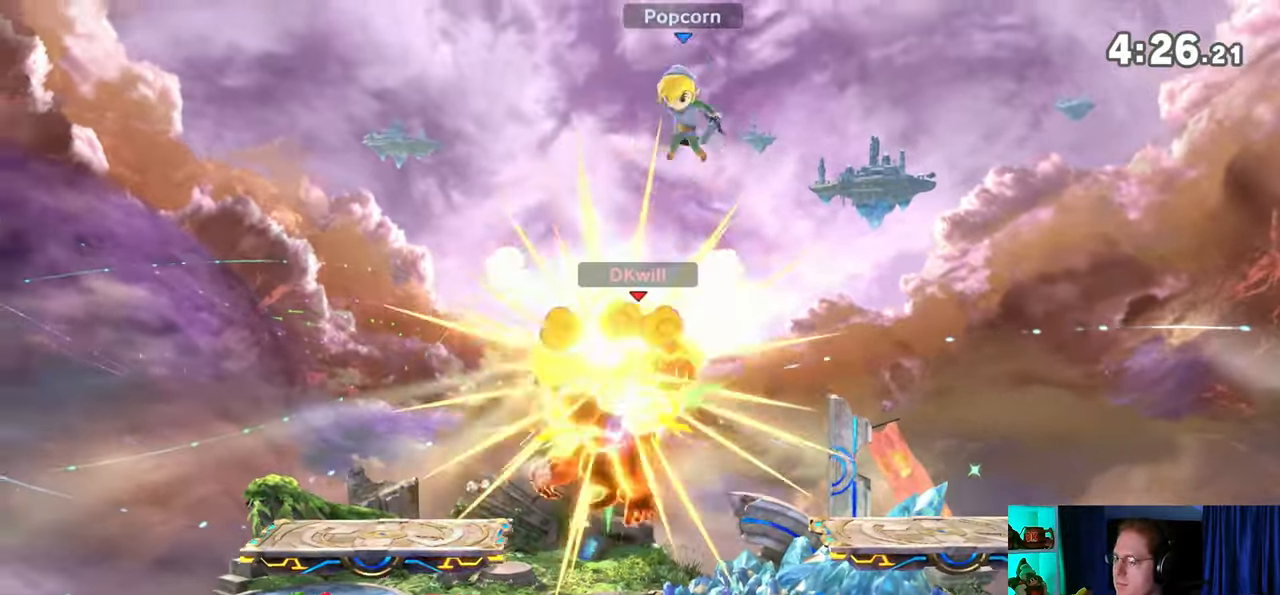
{"buttons": ["X"], "left_stick": "center", "right_stick": "center", "events": [[450, "X", "down"]]}
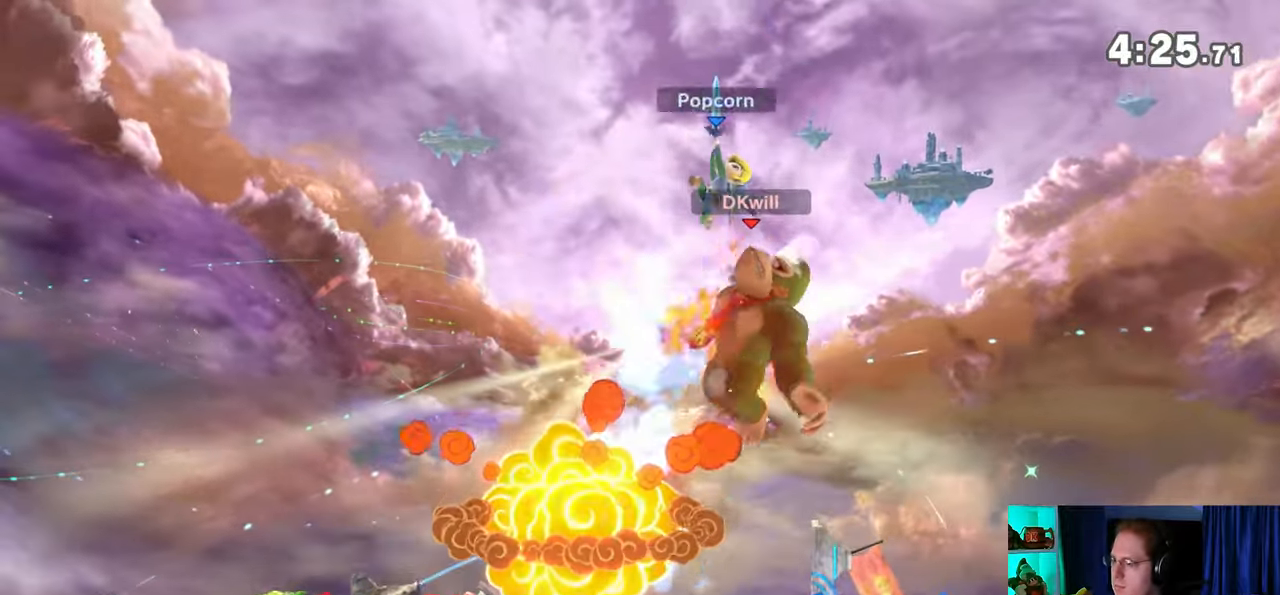
{"buttons": [], "left_stick": "left", "right_stick": "center", "events": [[33, "X", "up"], [317, "left_stick", "left"]]}
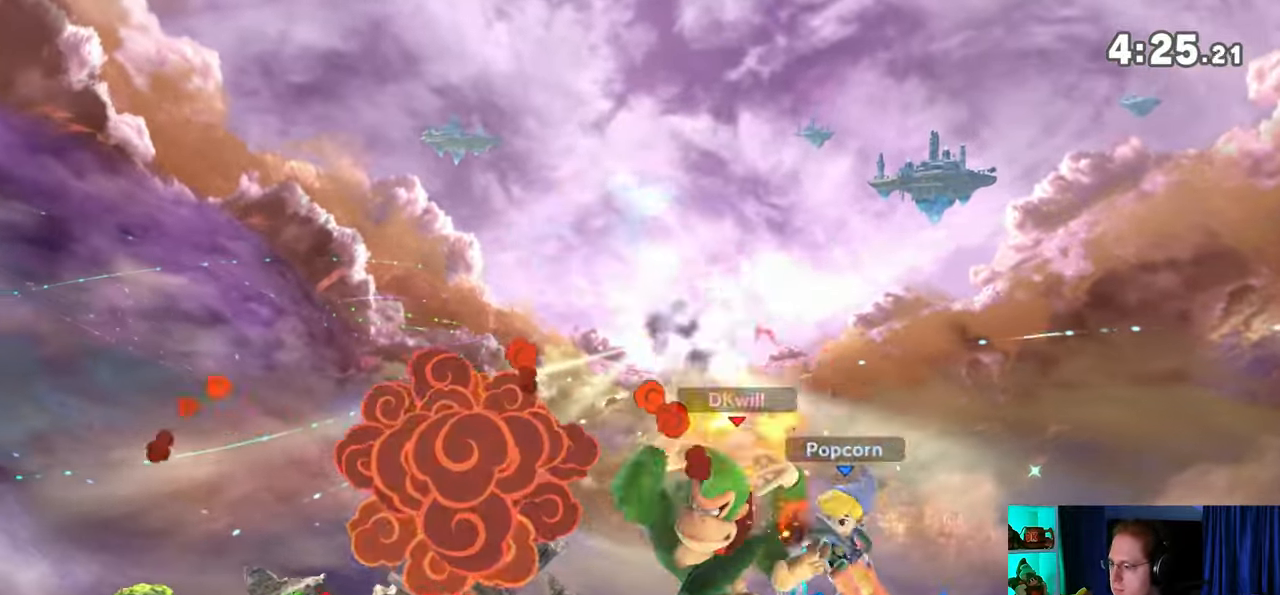
{"buttons": [], "left_stick": "right", "right_stick": "center", "events": [[200, "left_stick", "center"], [350, "Y", "down"], [350, "left_stick", "right"], [383, "A", "down"], [383, "Y", "up"], [483, "A", "up"]]}
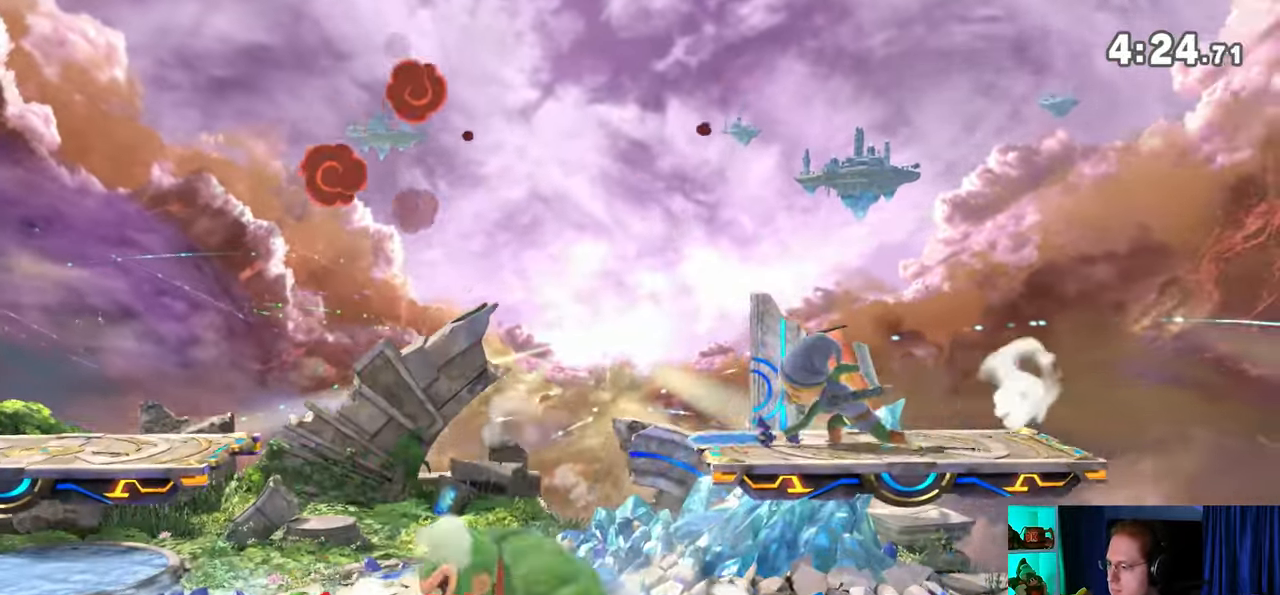
{"buttons": [], "left_stick": "right", "right_stick": "center", "events": []}
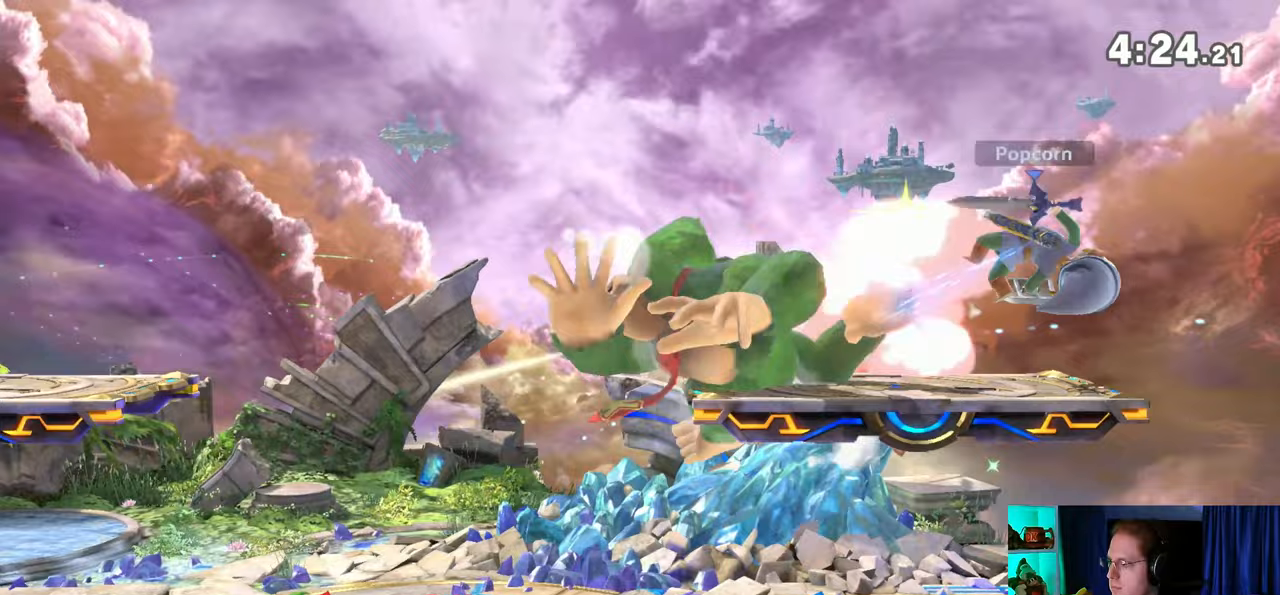
{"buttons": [], "left_stick": "left", "right_stick": "center", "events": [[167, "left_stick", "center"], [383, "left_stick", "left"]]}
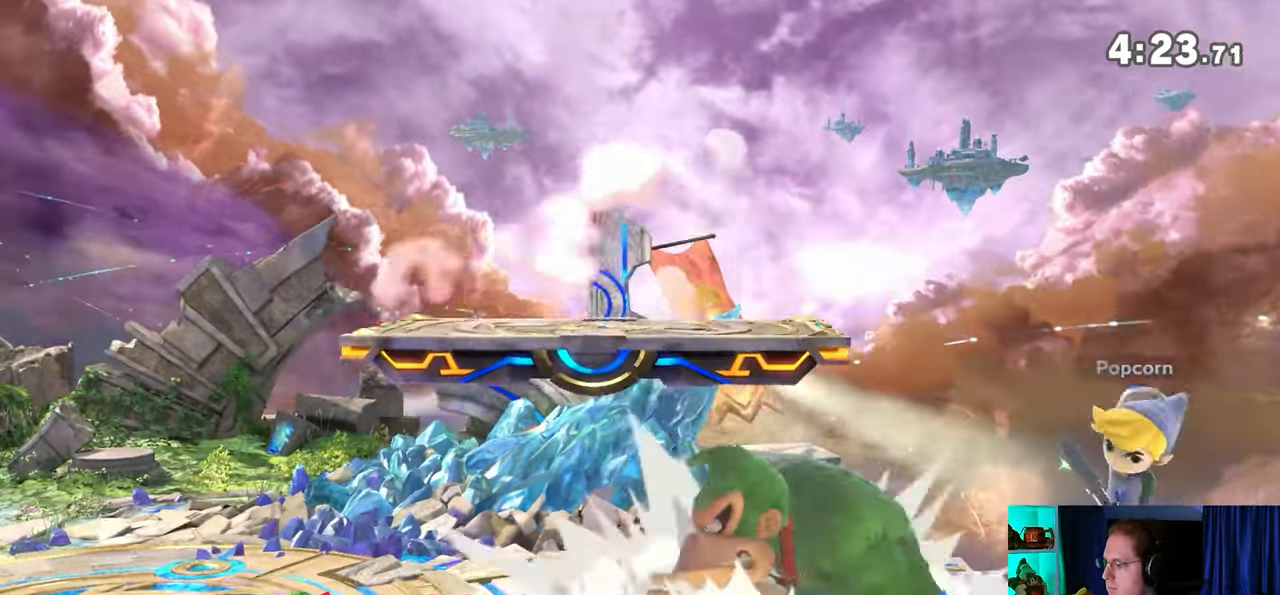
{"buttons": [], "left_stick": "right", "right_stick": "center", "events": [[33, "left_stick", "center"], [250, "left_stick", "right"]]}
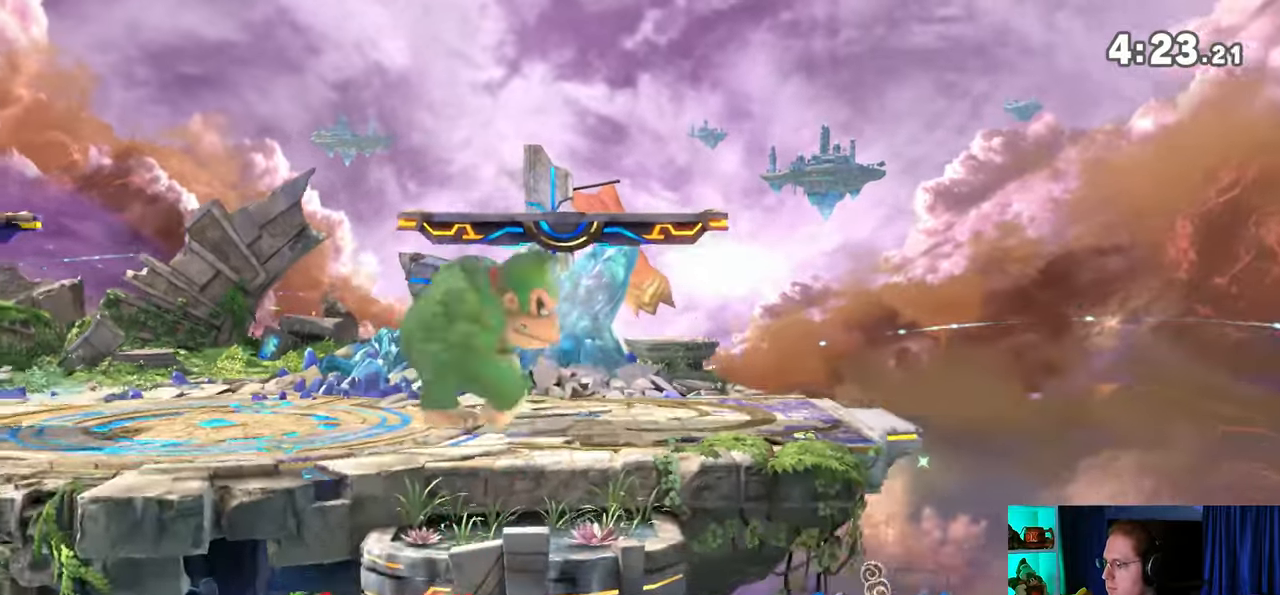
{"buttons": ["A"], "left_stick": "down-right", "right_stick": "center", "events": [[200, "left_stick", "down-right"], [350, "A", "down"], [417, "A", "up"], [500, "A", "down"]]}
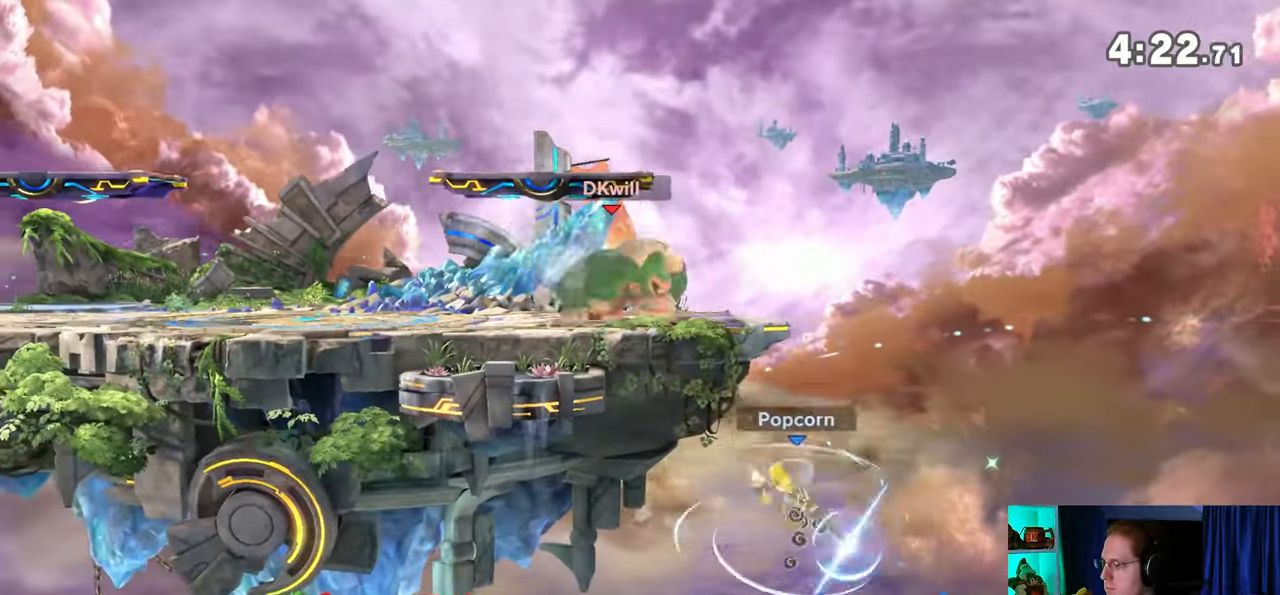
{"buttons": [], "left_stick": "center", "right_stick": "center", "events": [[33, "A", "up"], [100, "A", "down"], [250, "A", "up"], [417, "left_stick", "center"]]}
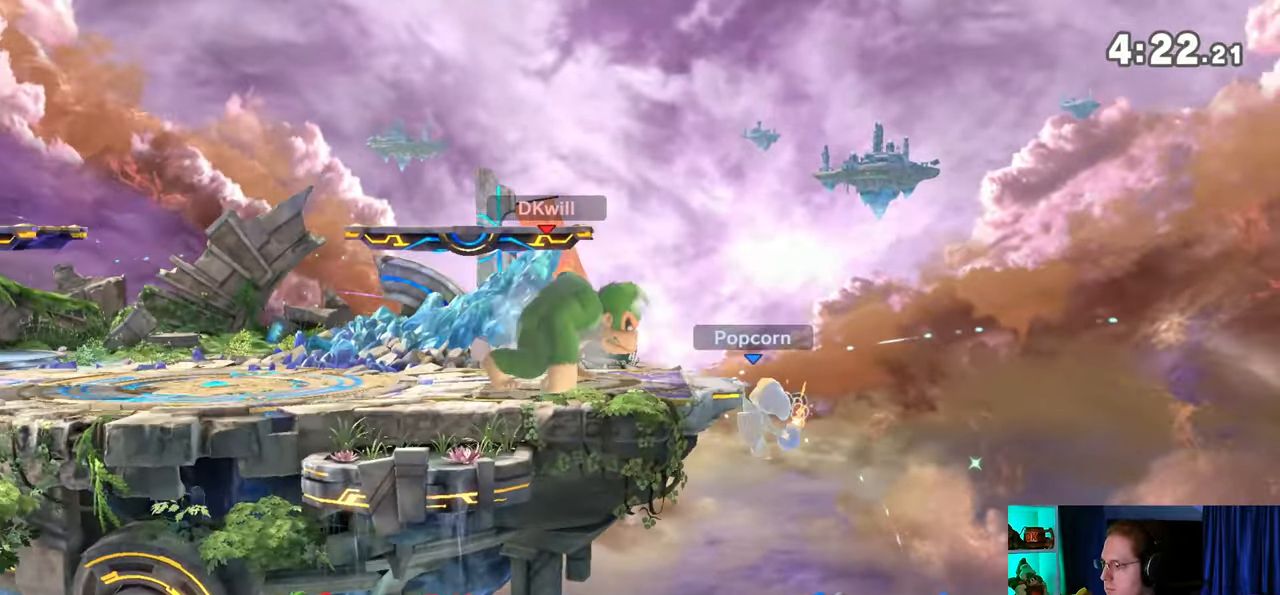
{"buttons": ["R1"], "left_stick": "right", "right_stick": "center", "events": [[17, "left_stick", "left"], [133, "left_stick", "center"], [317, "left_stick", "right"], [500, "R1", "down"]]}
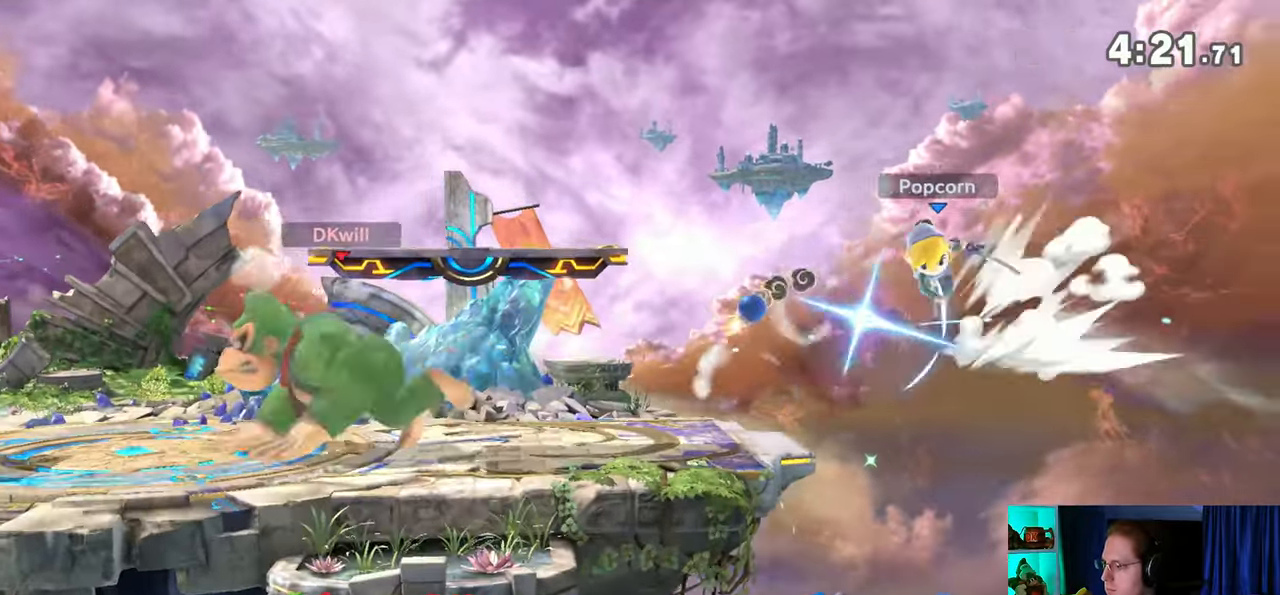
{"buttons": [], "left_stick": "left", "right_stick": "center", "events": [[33, "left_stick", "center"], [433, "Y", "down"], [467, "R1", "up"], [467, "Y", "up"], [500, "left_stick", "left"]]}
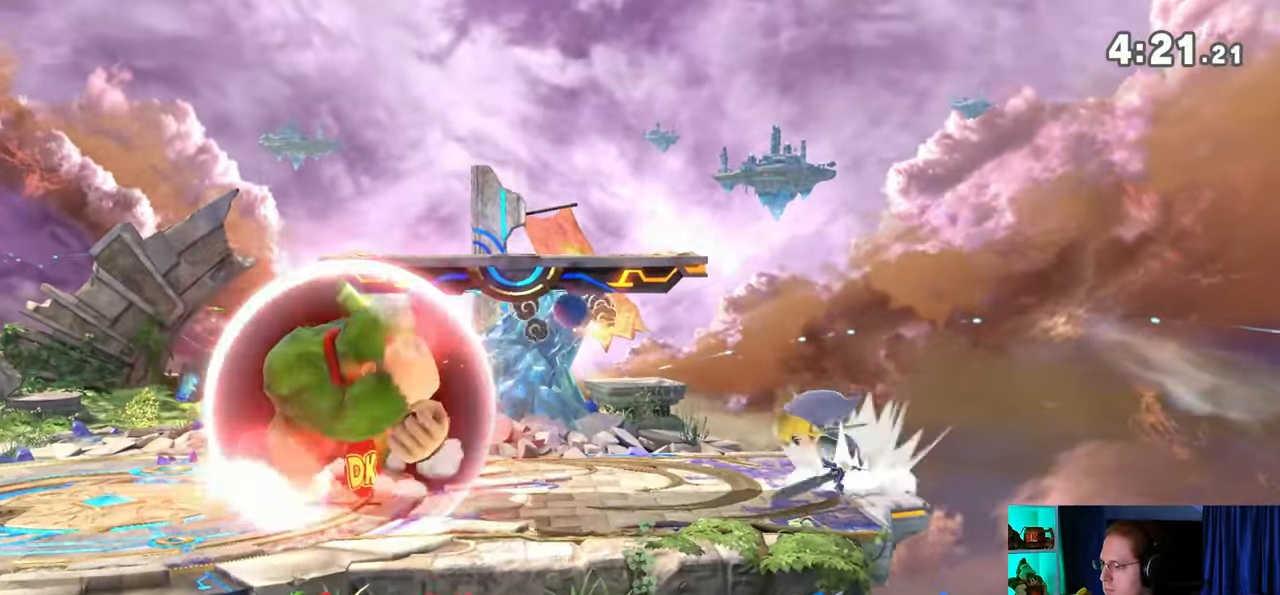
{"buttons": [], "left_stick": "down", "right_stick": "center", "events": [[417, "left_stick", "down"]]}
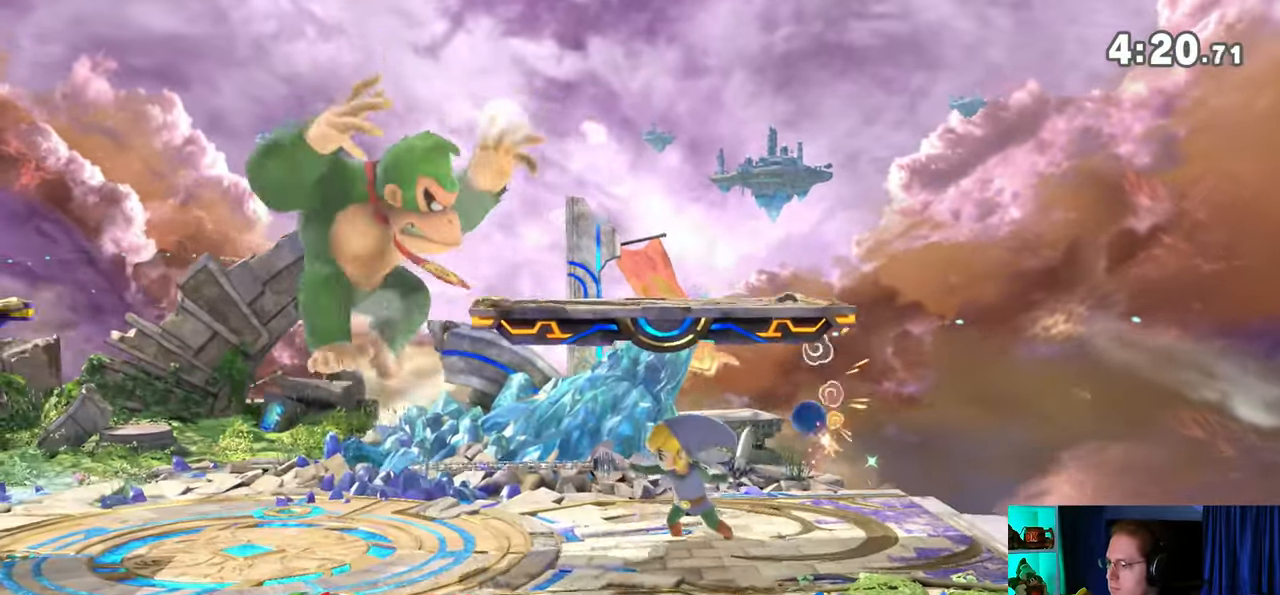
{"buttons": [], "left_stick": "down", "right_stick": "center", "events": [[33, "left_stick", "center"], [133, "left_stick", "right"], [317, "left_stick", "down"], [450, "B", "down"], [500, "B", "up"]]}
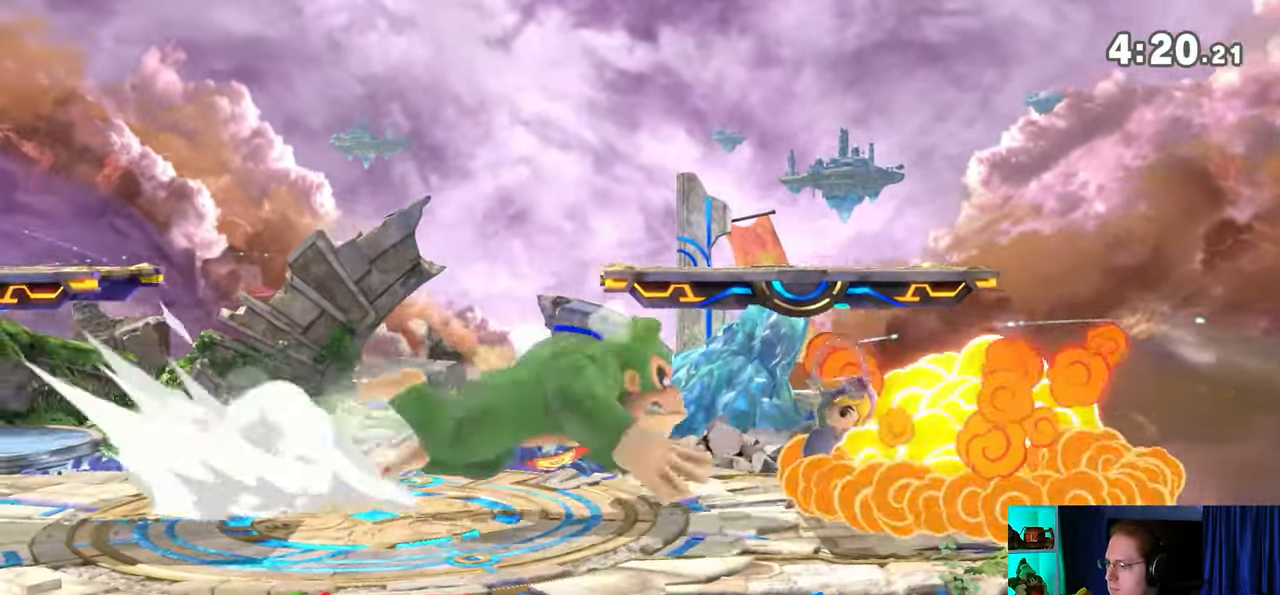
{"buttons": [], "left_stick": "down", "right_stick": "center", "events": []}
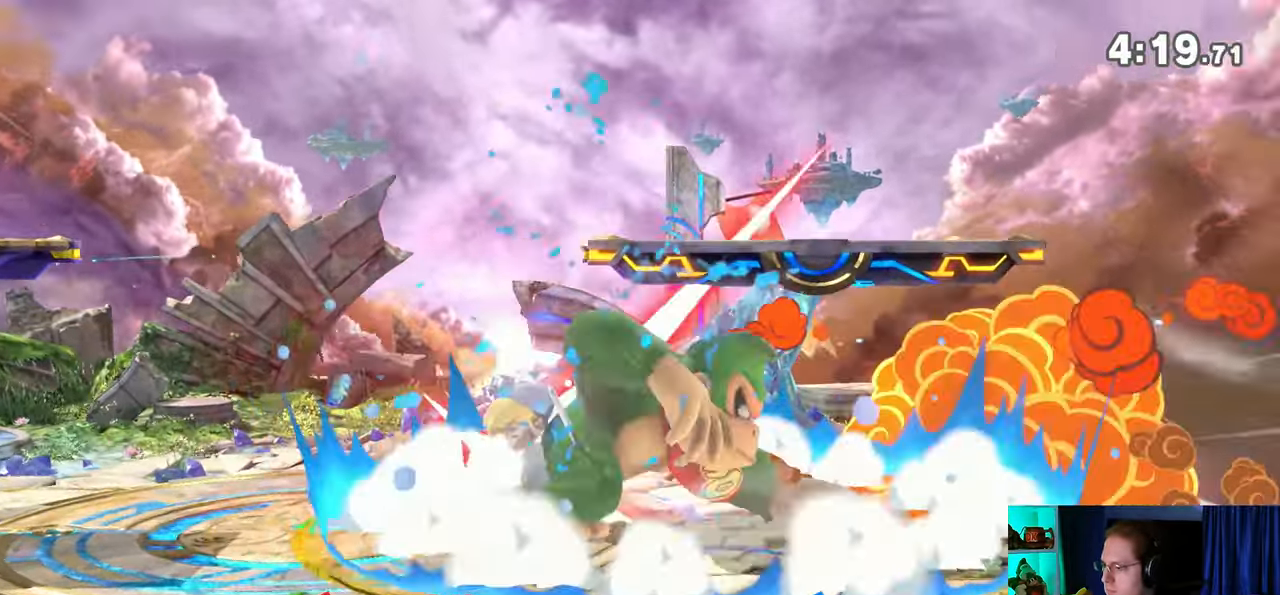
{"buttons": [], "left_stick": "left", "right_stick": "center", "events": [[100, "left_stick", "center"], [283, "Y", "down"], [317, "left_stick", "left"], [350, "Y", "up"], [417, "L1", "down"], [433, "right_stick", "left"], [500, "L1", "up"], [500, "right_stick", "center"]]}
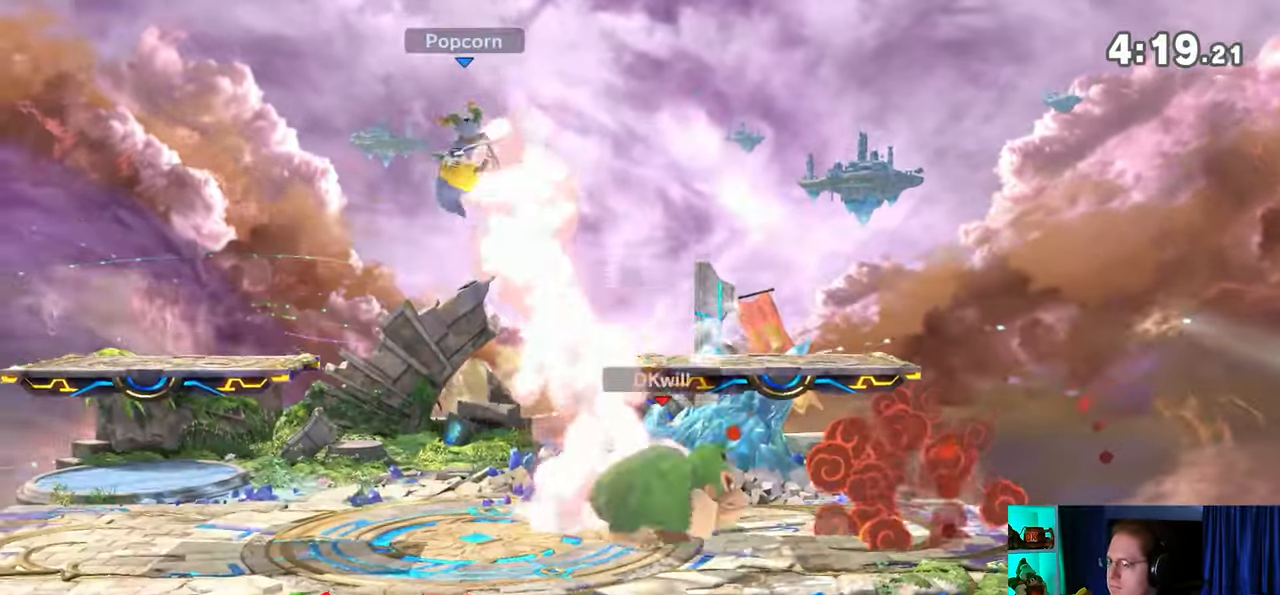
{"buttons": ["Y"], "left_stick": "up-right", "right_stick": "center", "events": [[100, "Y", "down"], [317, "Y", "up"], [350, "left_stick", "up-right"], [417, "Y", "down"]]}